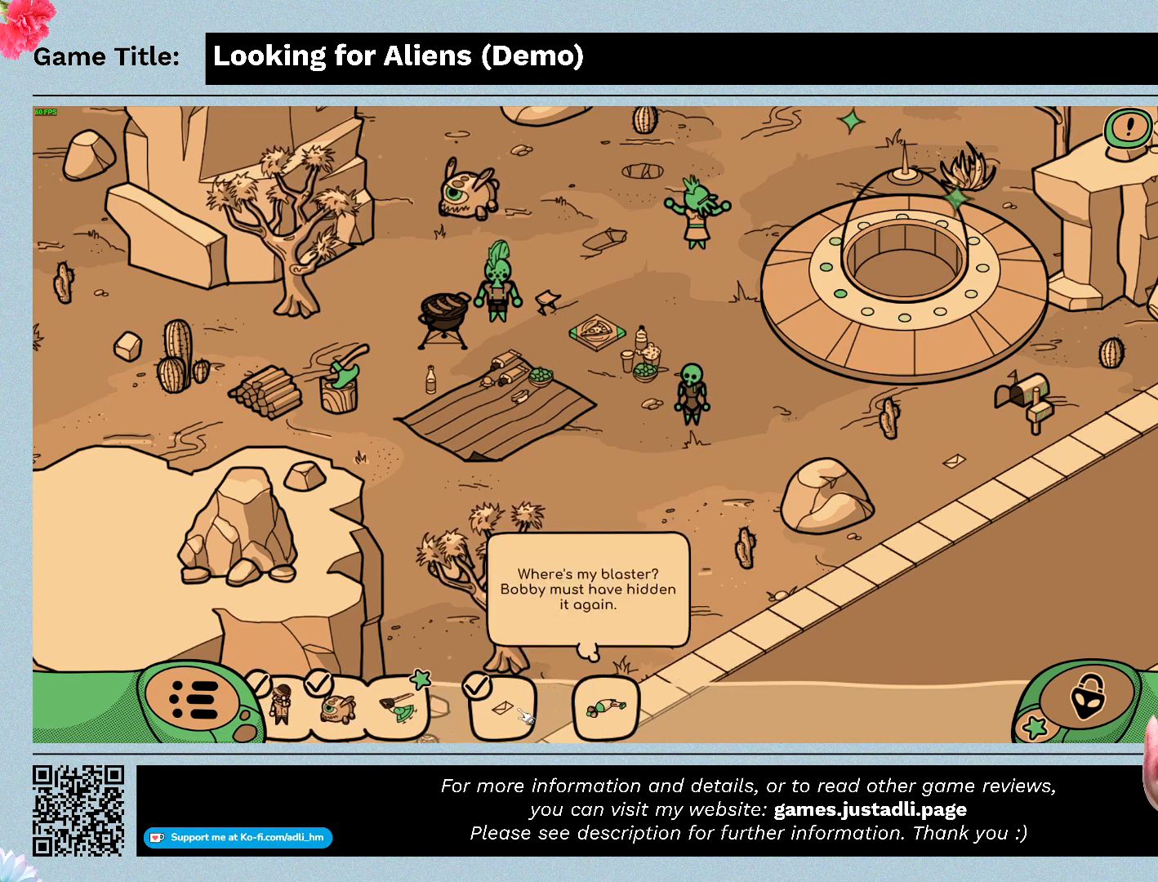
Gameplay with keyboard and mouse; each line is a JSON object with the keys and mouse buttons held at the frame after it. "events" lists presses ("down") and releases ("up") of "0", "1", "2", "3", "4", "5", "6", "7", "8", "9", "a", "alt", "b", "c", "caps_lock", "ctrl", "d", "down", "e", "escape", "f", "f1", "f2", "f3", "f4", "g", "h", "i", "j", "k", "l", "left", "m", "n", "o", "p", "q", "r", "return", "right", "s", "shift", "space", "t", "tab", "tilde", "u", "up", "v", "w", "x", "y", "z", "mouse_left", "mouse_wheel" and "mouse_right" between this image and that frame as [ms after this image, input, new state], when the widget could be followed in between. "mouse_left", "mouse_wheel", "mouse_right" = the "left", "wheel", "right" buttons of the "mouse" list. No other keys are recorded. "wheel" means that the mouse wheel is clicked or scrolled. Not read: mouse_move.
{"keys": [], "mouse": [], "events": [[200, "mouse_left", "up"]]}
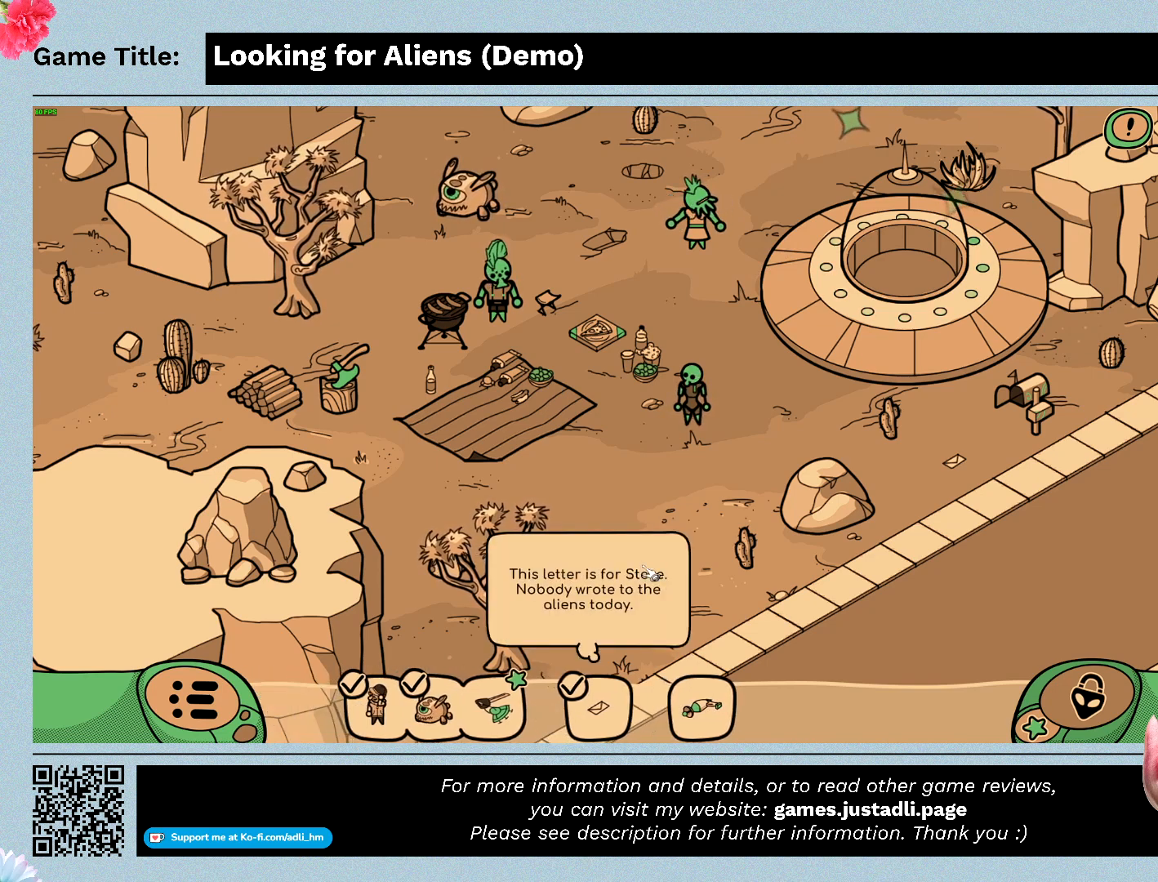
{"keys": [], "mouse": [], "events": []}
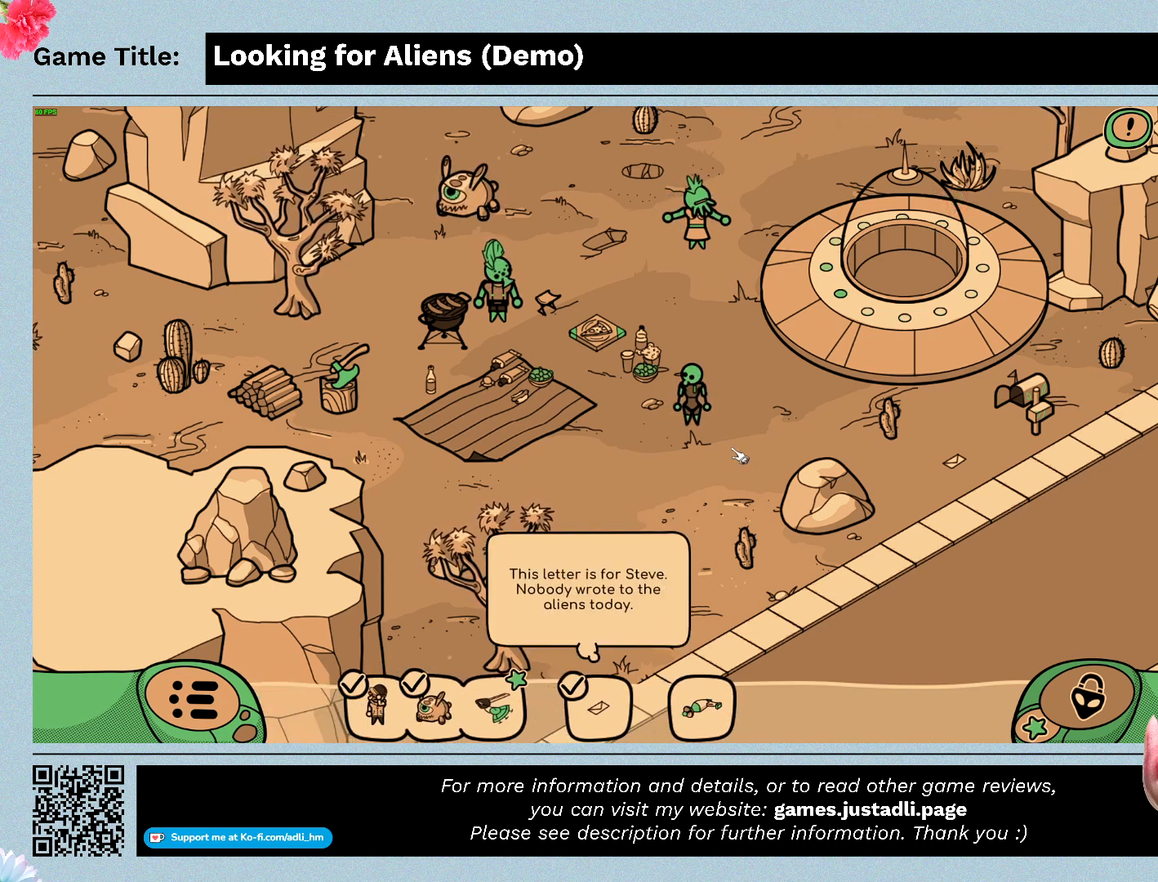
{"keys": [], "mouse": [], "events": []}
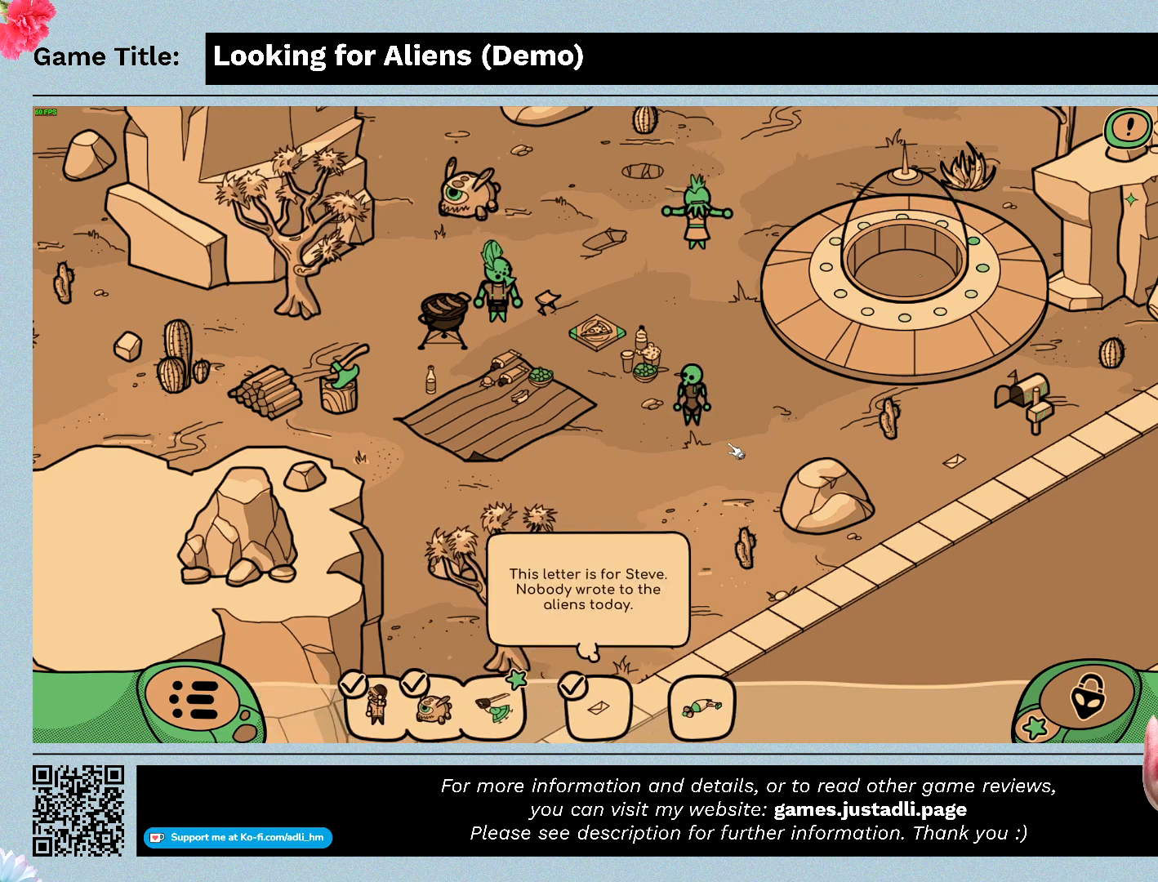
{"keys": [], "mouse": [], "events": []}
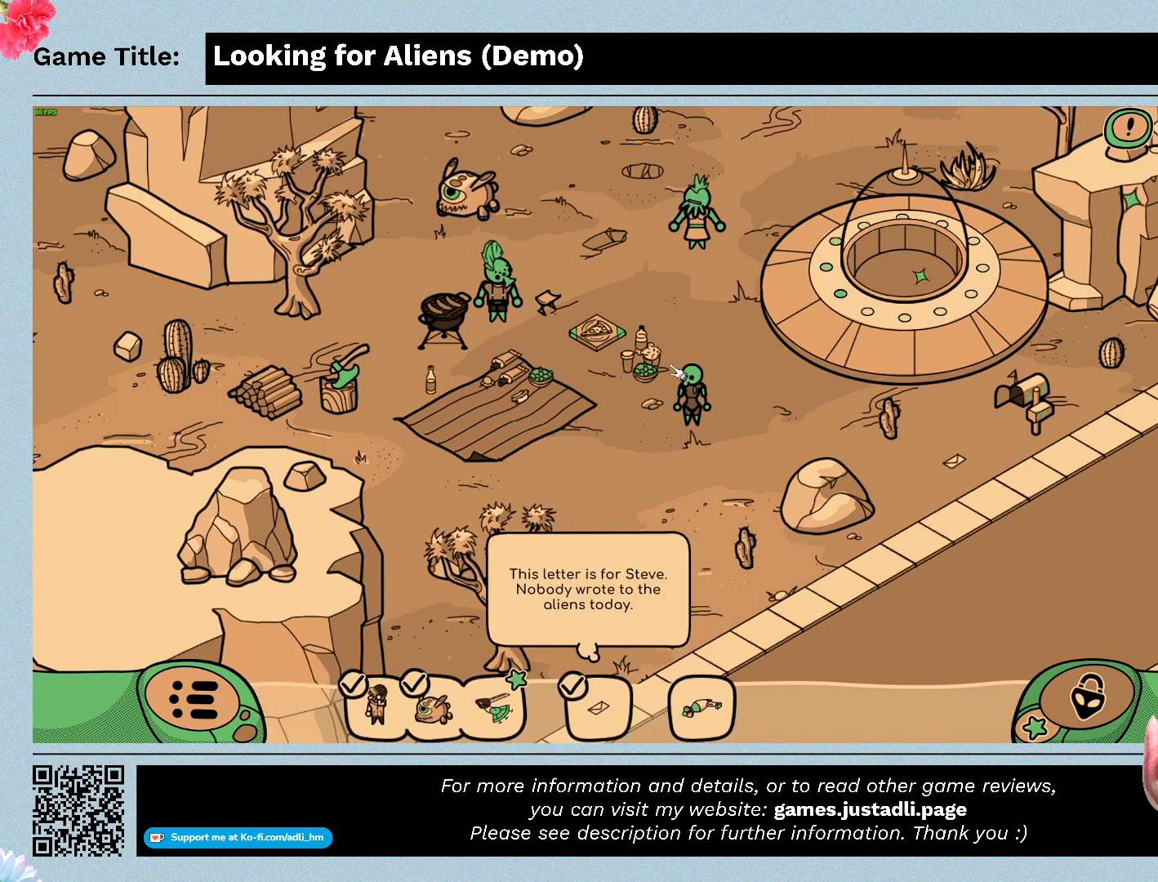
{"keys": [], "mouse": [], "events": []}
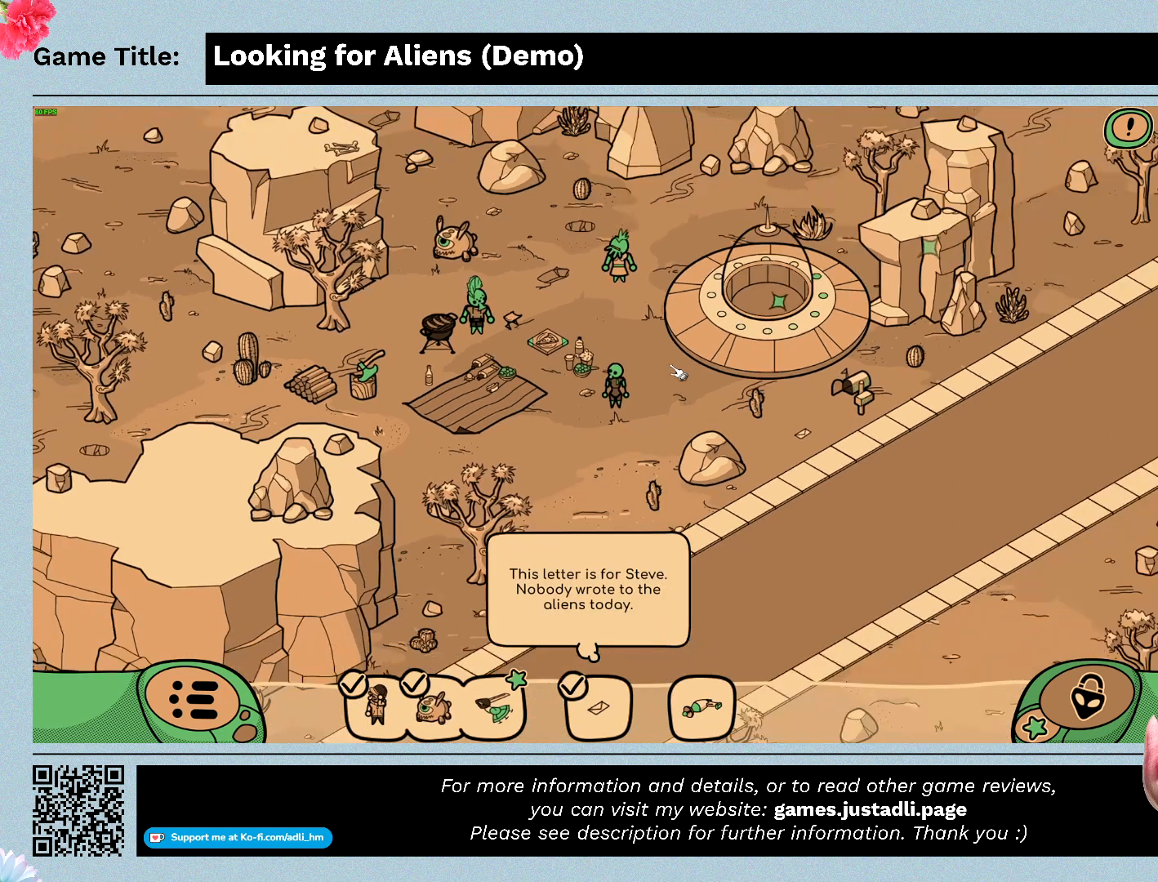
{"keys": [], "mouse": [], "events": []}
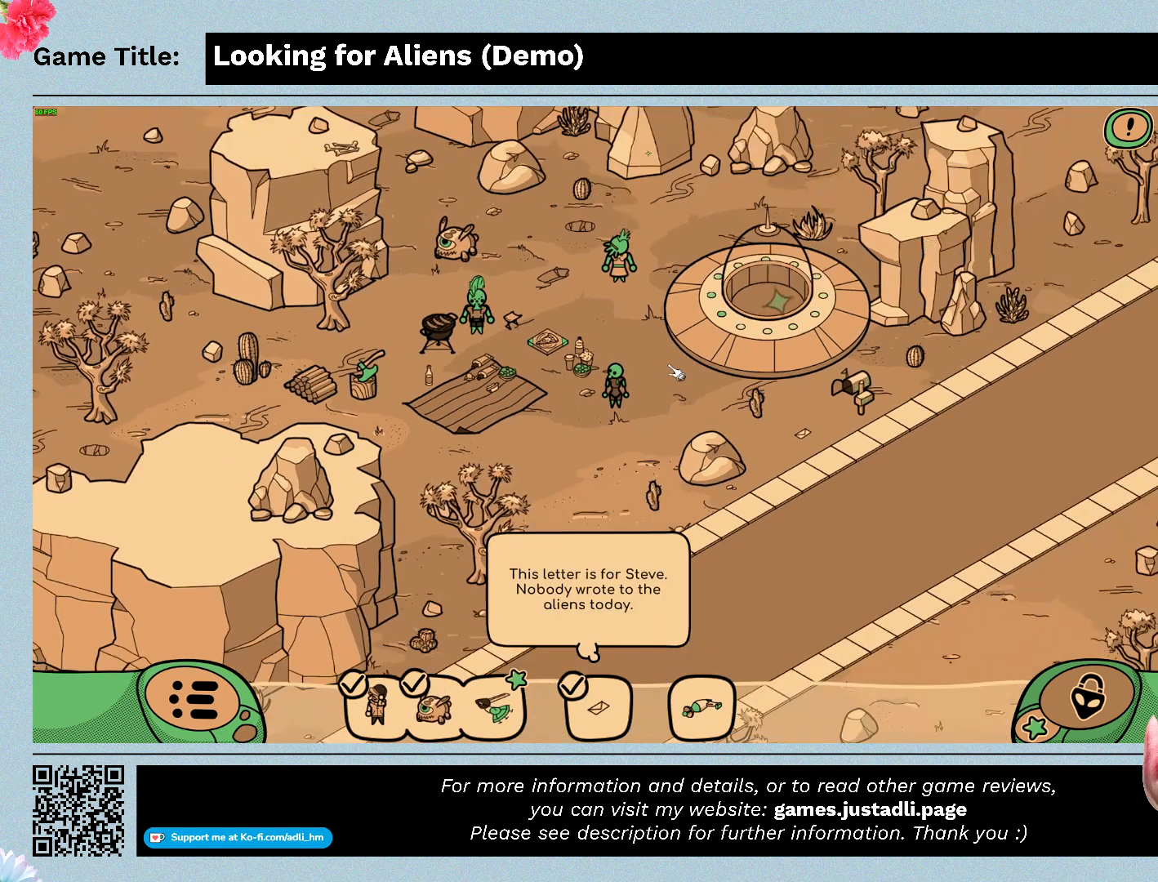
{"keys": [], "mouse": [], "events": []}
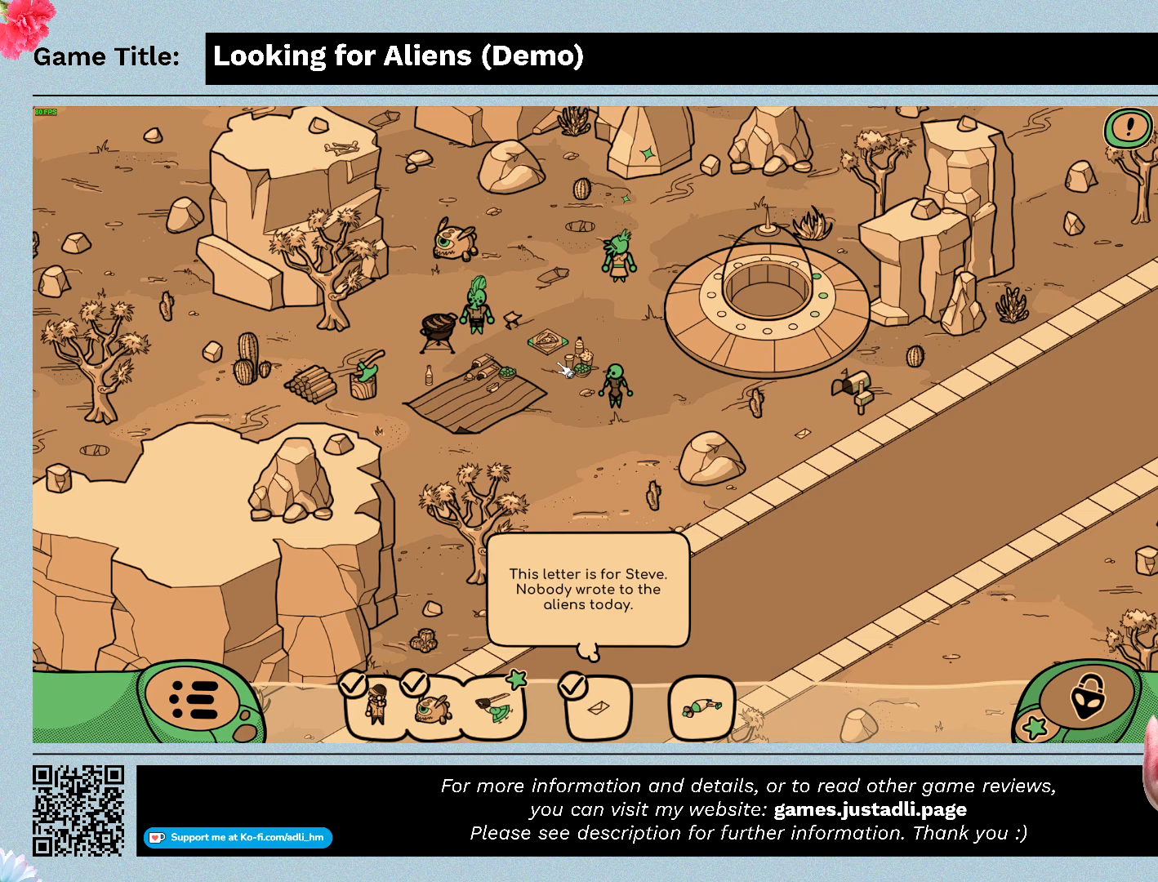
{"keys": [], "mouse": [], "events": []}
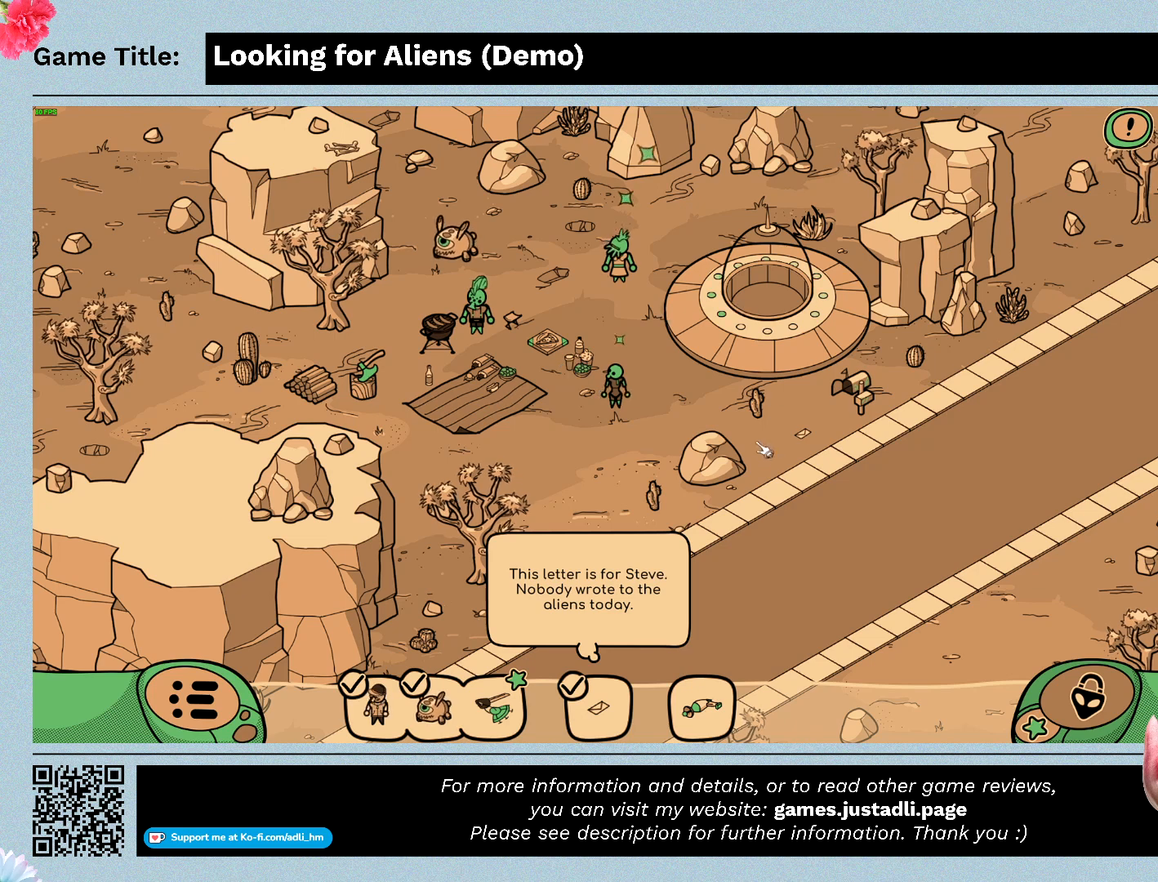
{"keys": [], "mouse": [], "events": []}
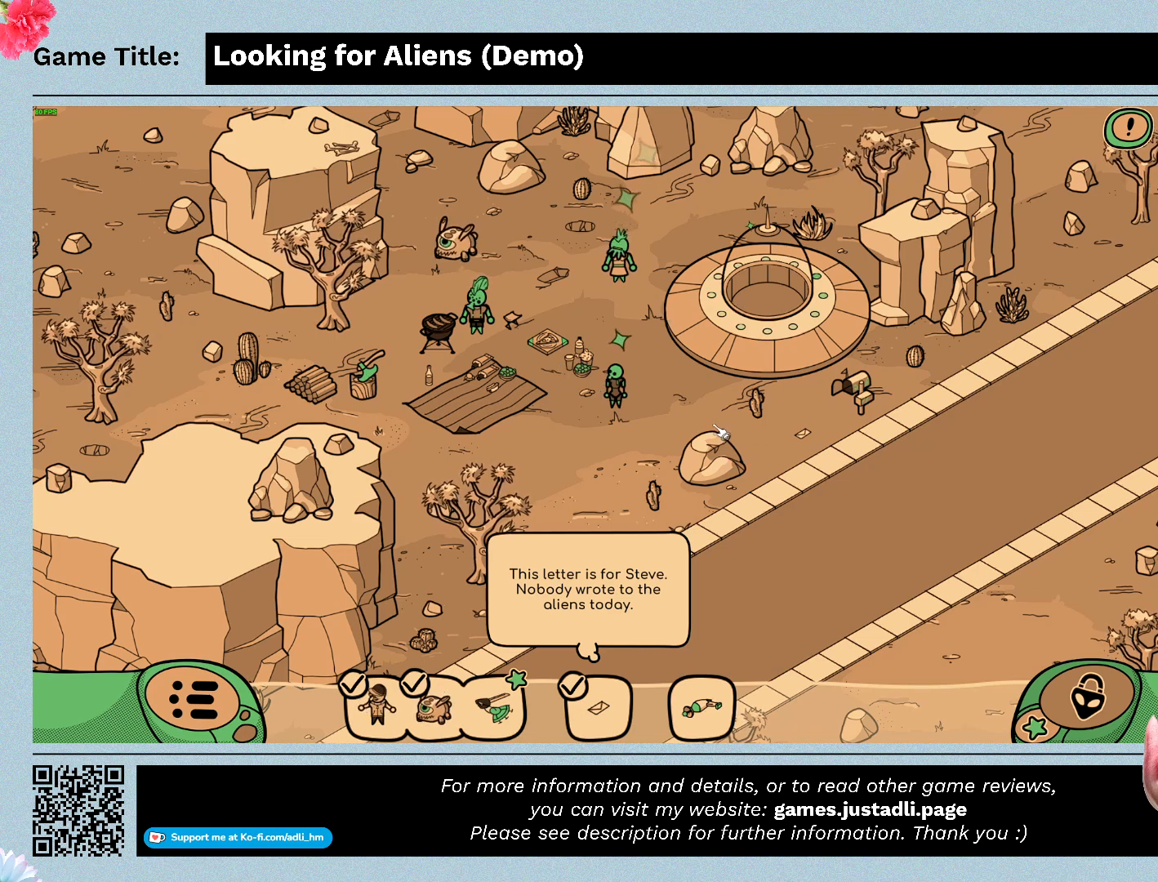
{"keys": [], "mouse": [], "events": []}
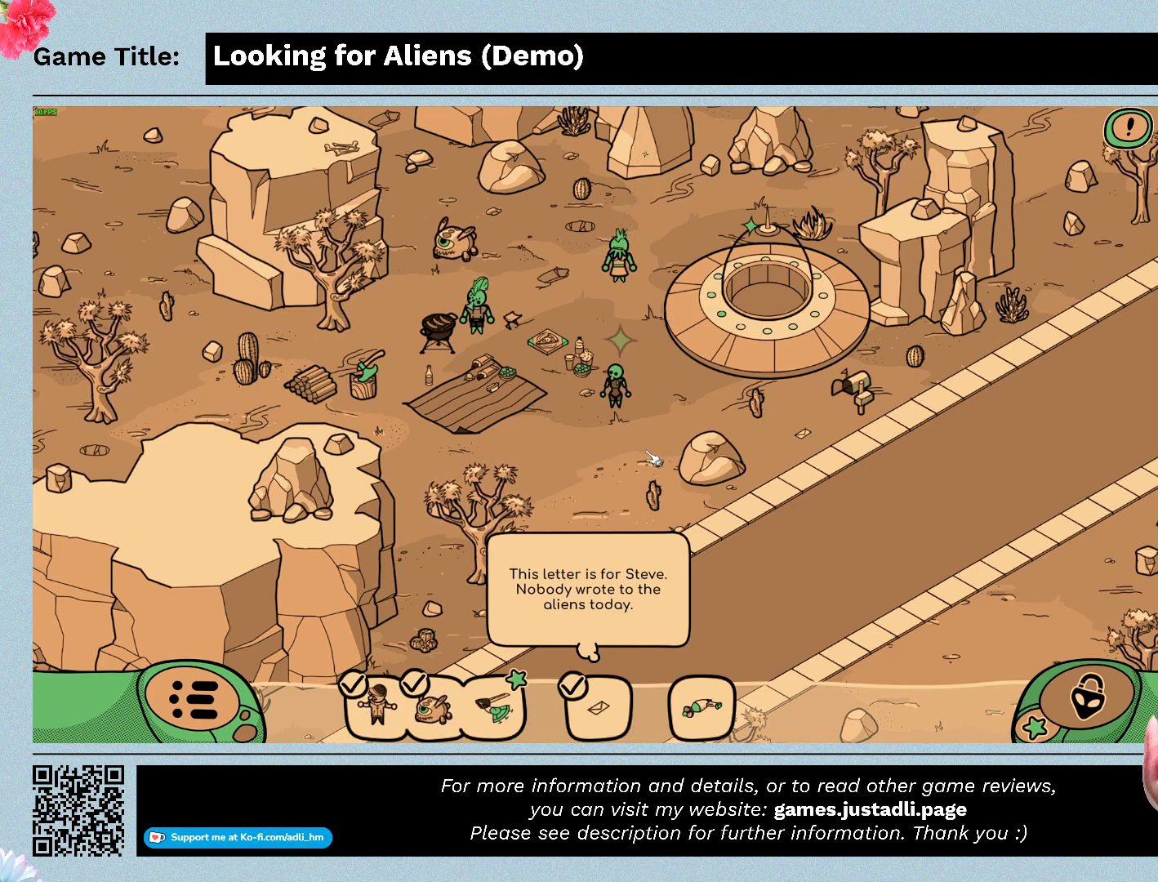
{"keys": [], "mouse": [], "events": []}
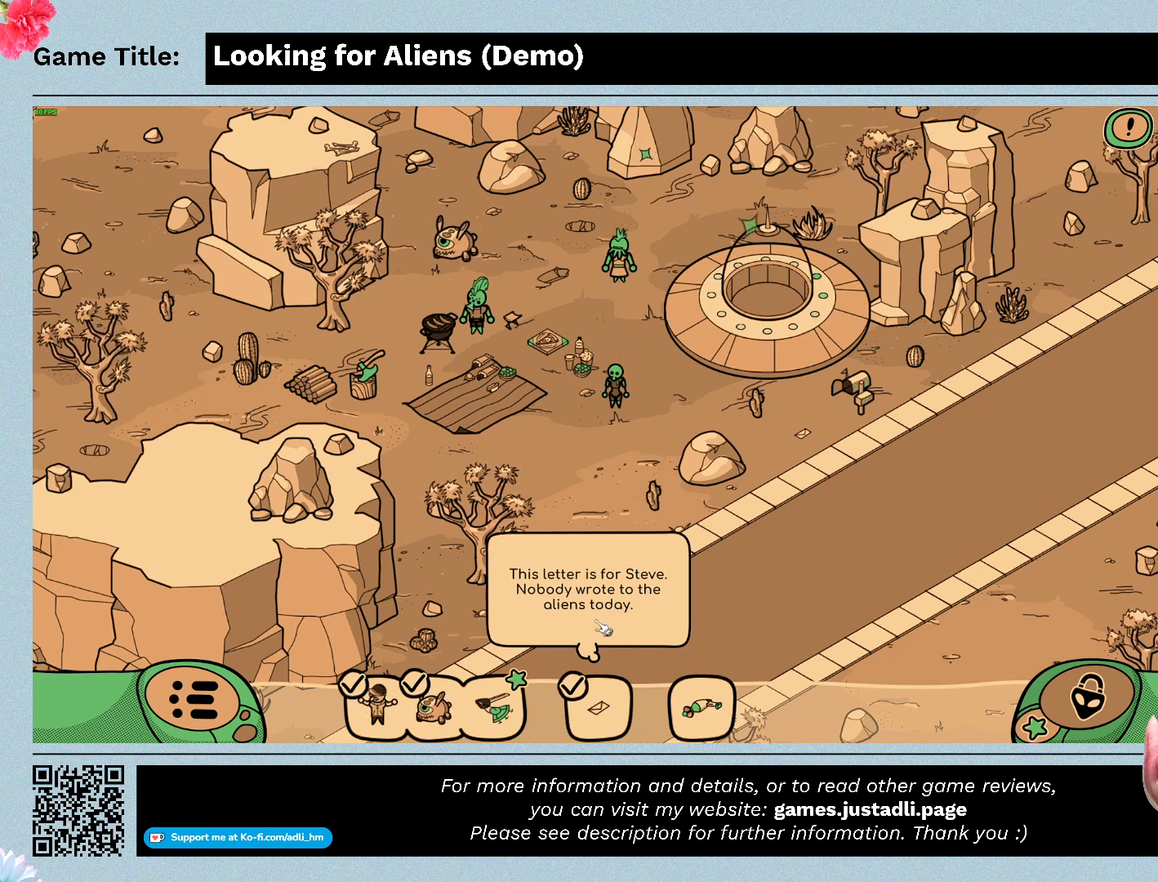
{"keys": [], "mouse": ["left"], "events": [[500, "mouse_left", "down"]]}
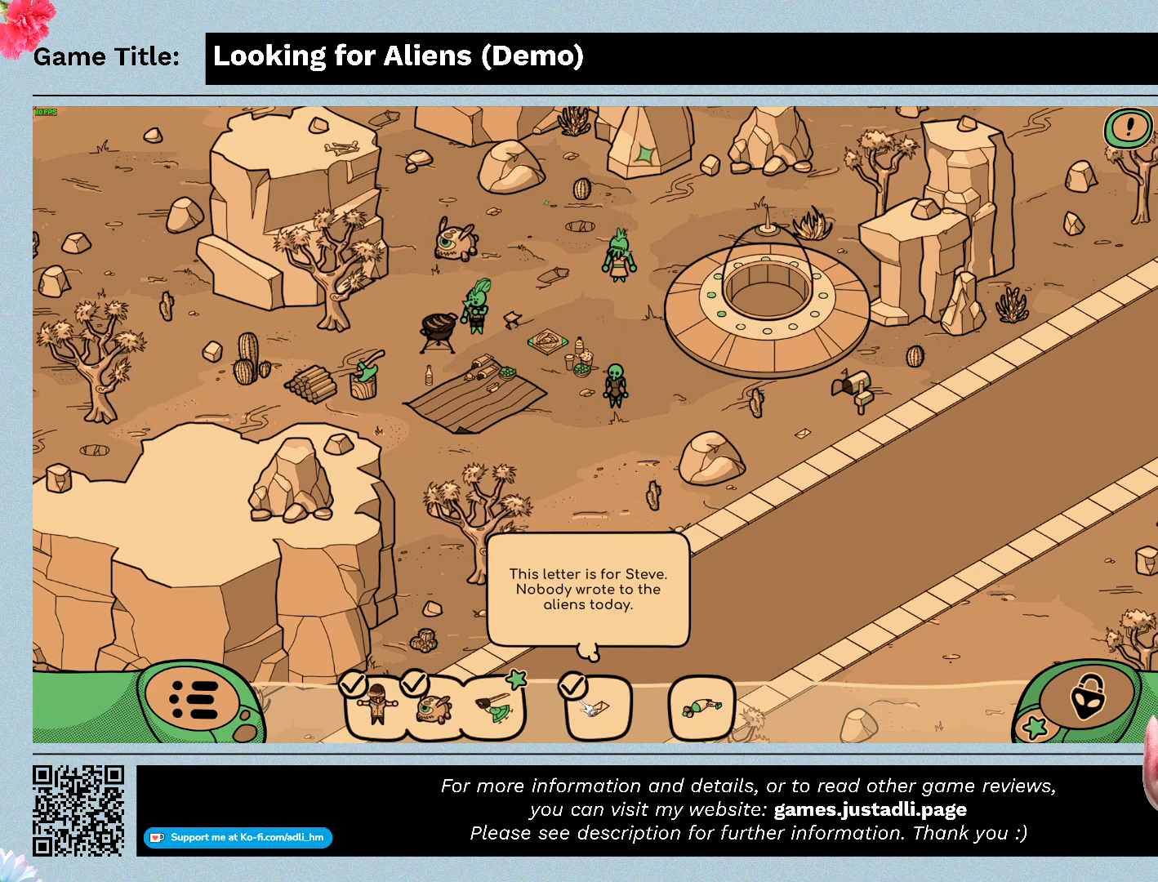
{"keys": [], "mouse": [], "events": [[300, "mouse_left", "up"]]}
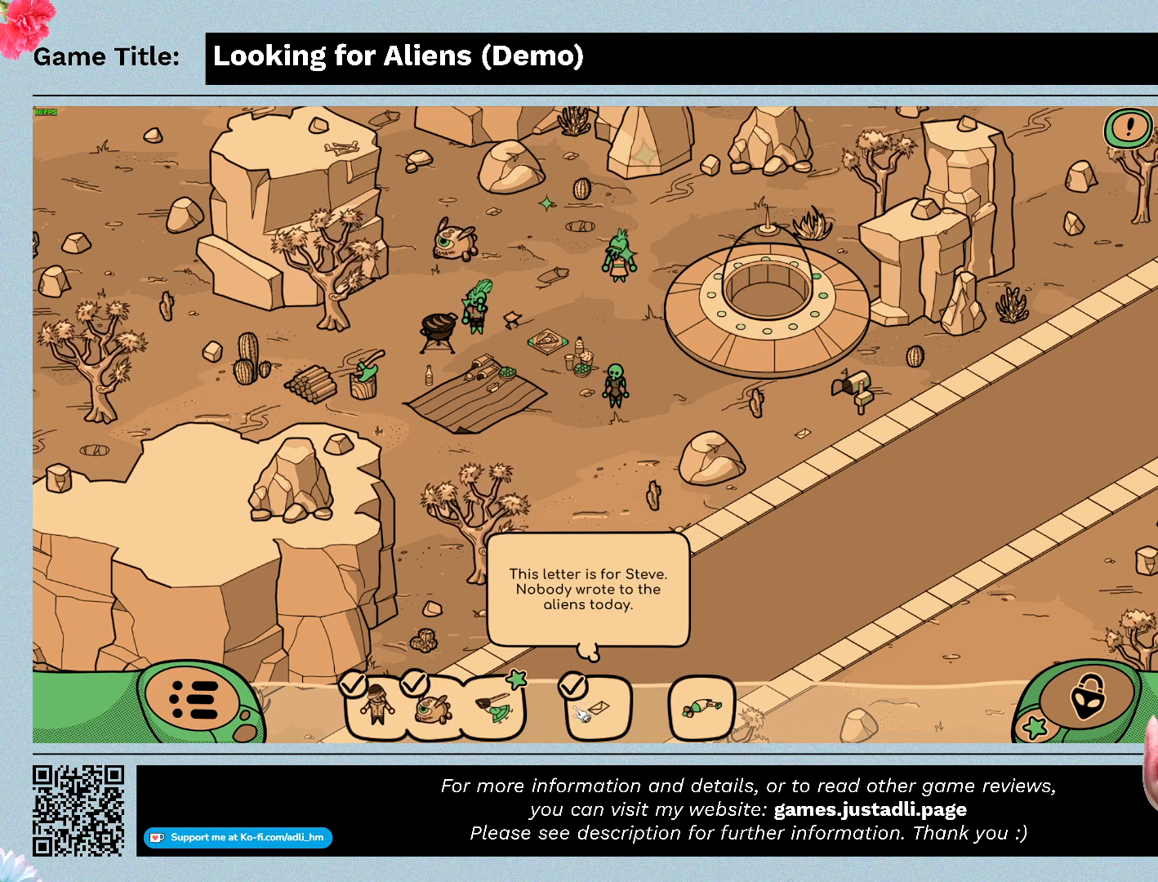
{"keys": [], "mouse": ["left"], "events": [[433, "mouse_left", "down"]]}
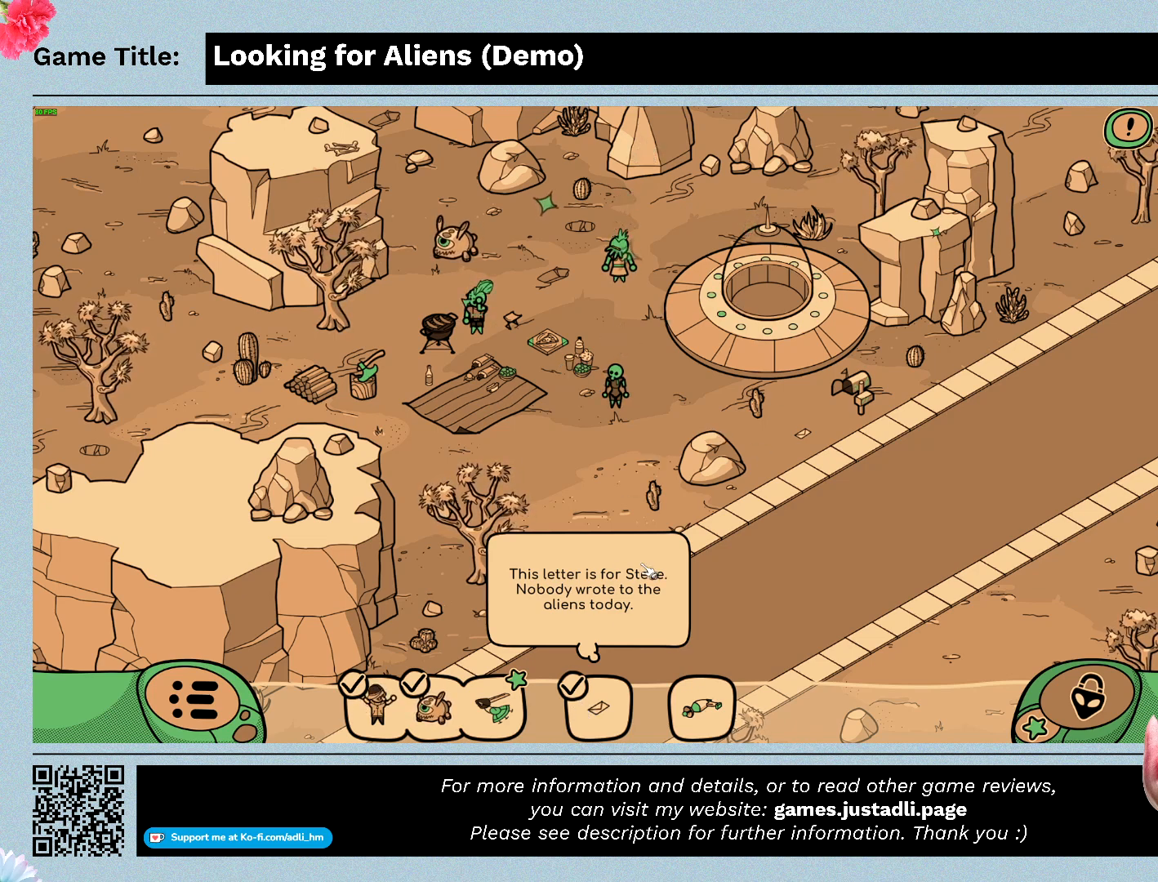
{"keys": [], "mouse": [], "events": [[233, "mouse_left", "up"]]}
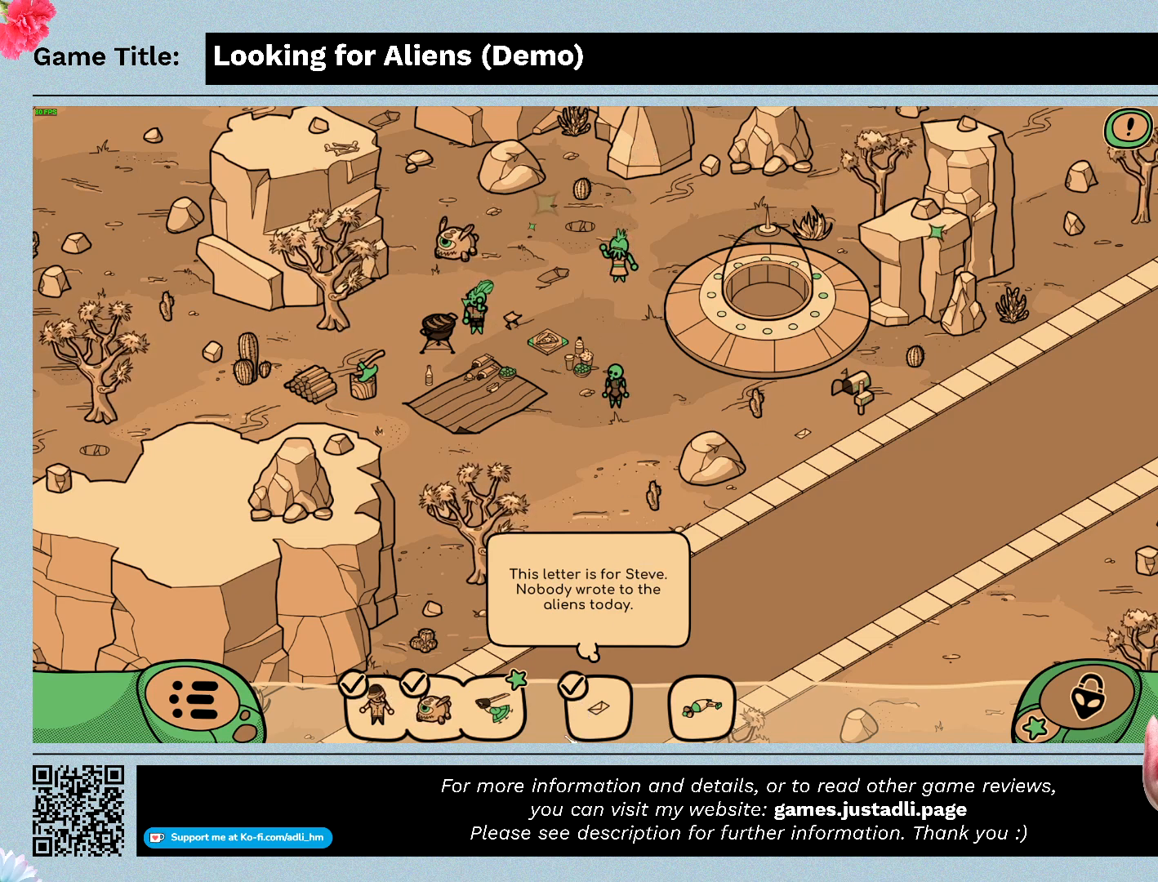
{"keys": [], "mouse": [], "events": []}
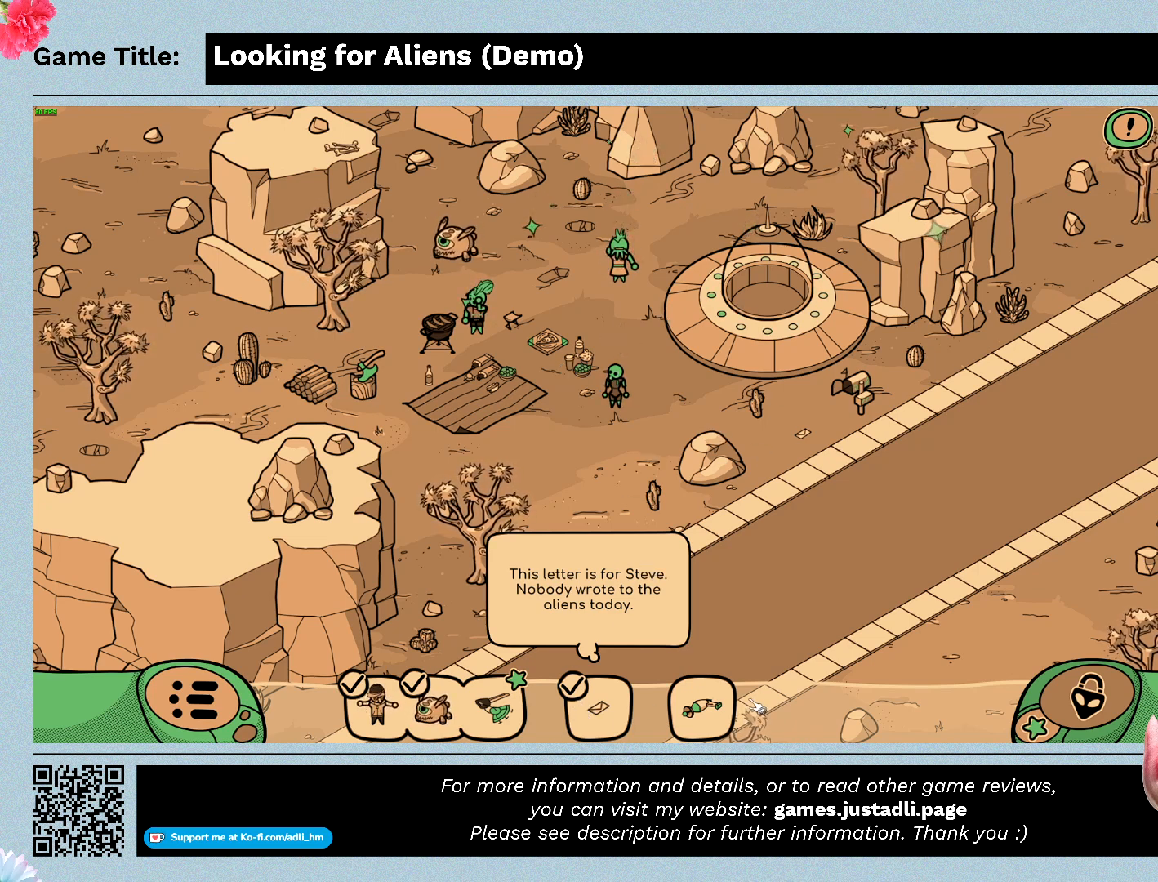
{"keys": [], "mouse": ["left"], "events": [[233, "mouse_left", "down"]]}
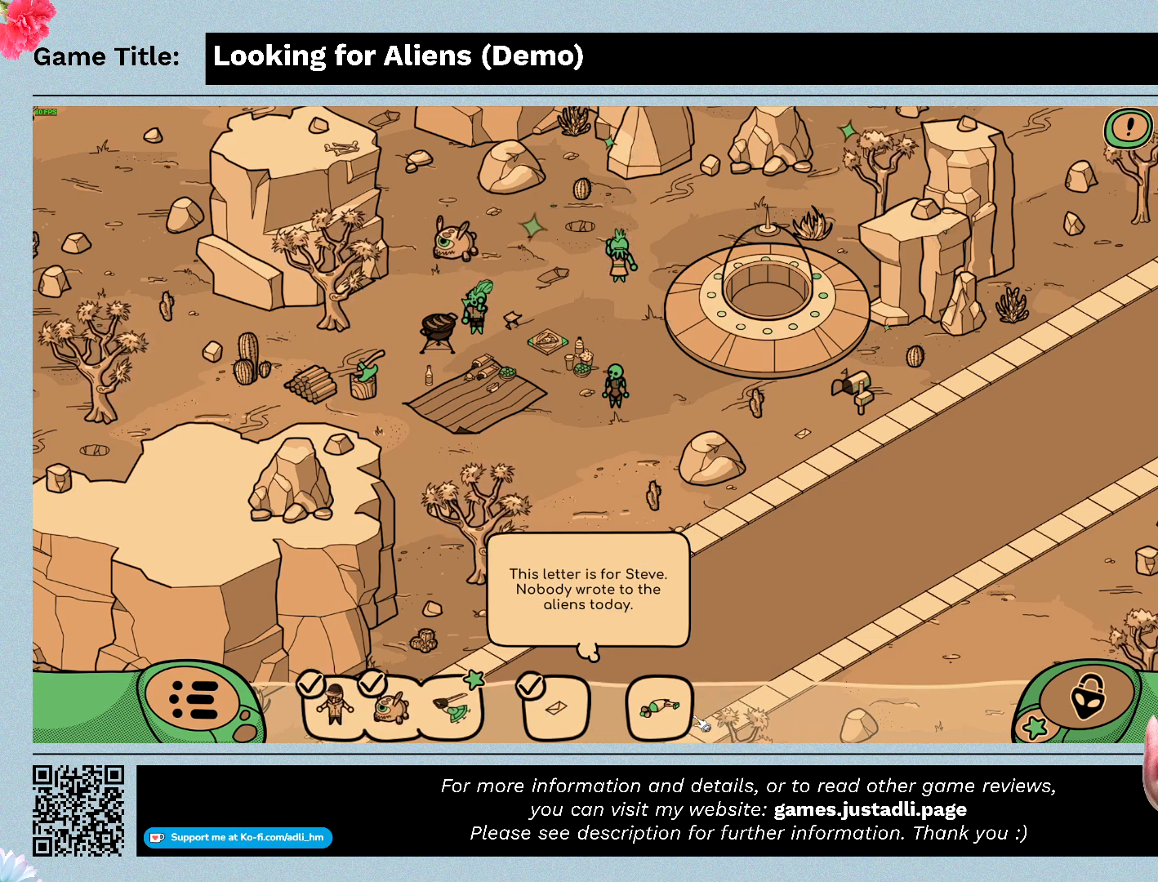
{"keys": [], "mouse": [], "events": [[33, "mouse_left", "up"]]}